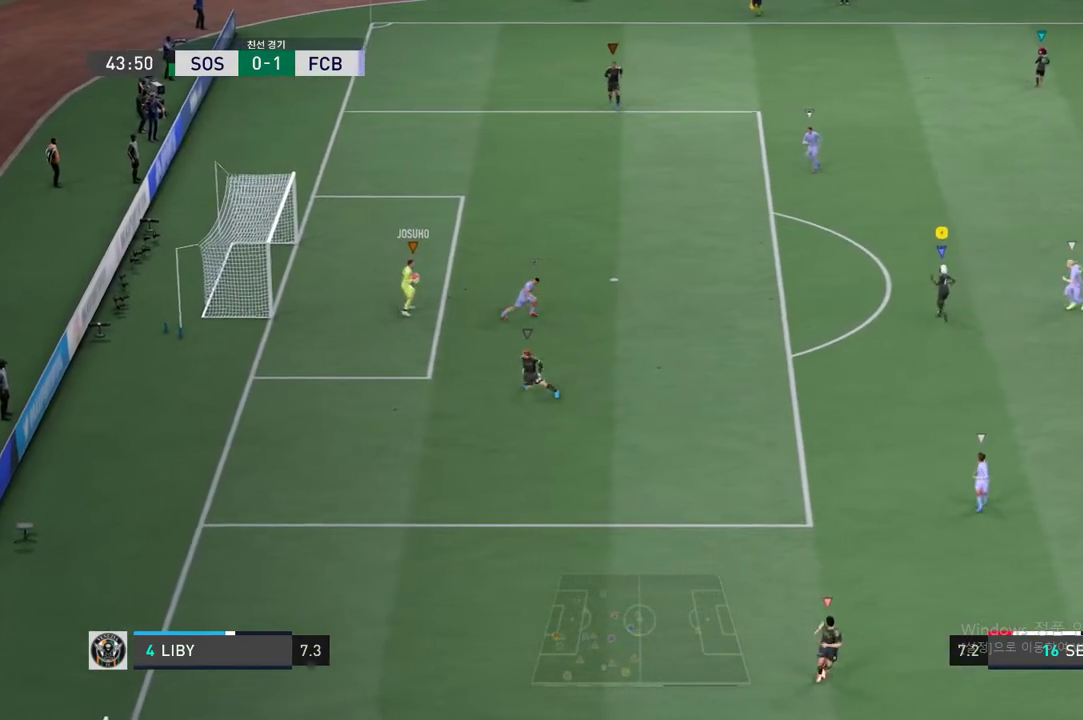
Gameplay with a controller (Xbox layout); each line is a JSON object with the inputs held at the frame after it. "events" lists button and stick changes between this image and that frame as [ms after this image, input, new state], when the widget could be followed in between. Not read: L3 R3 right_stick.
{"buttons": [], "left_stick": "up", "events": []}
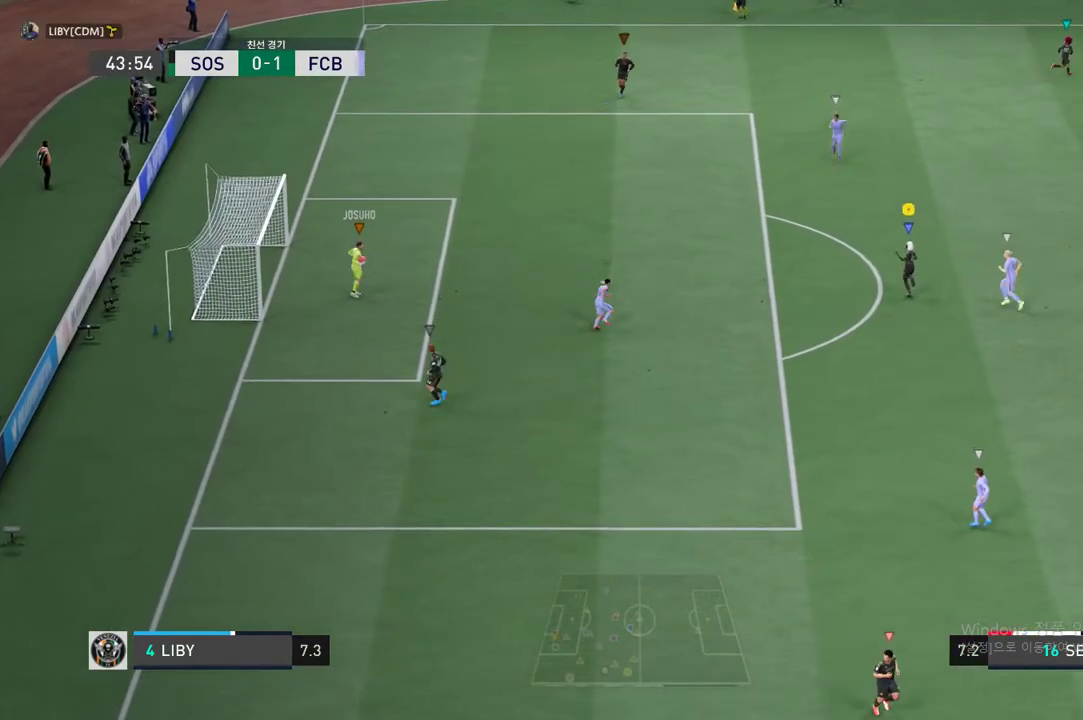
{"buttons": [], "left_stick": "up-left", "events": [[17, "left_stick", "center"], [234, "left_stick", "up-left"]]}
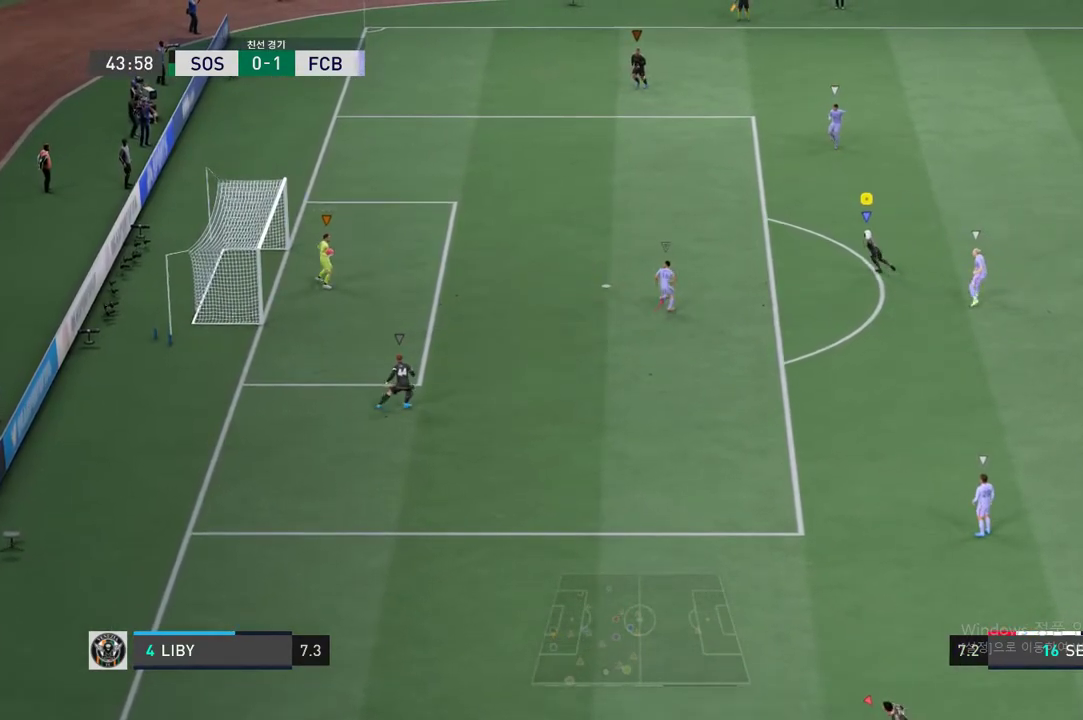
{"buttons": [], "left_stick": "center", "events": [[217, "left_stick", "center"]]}
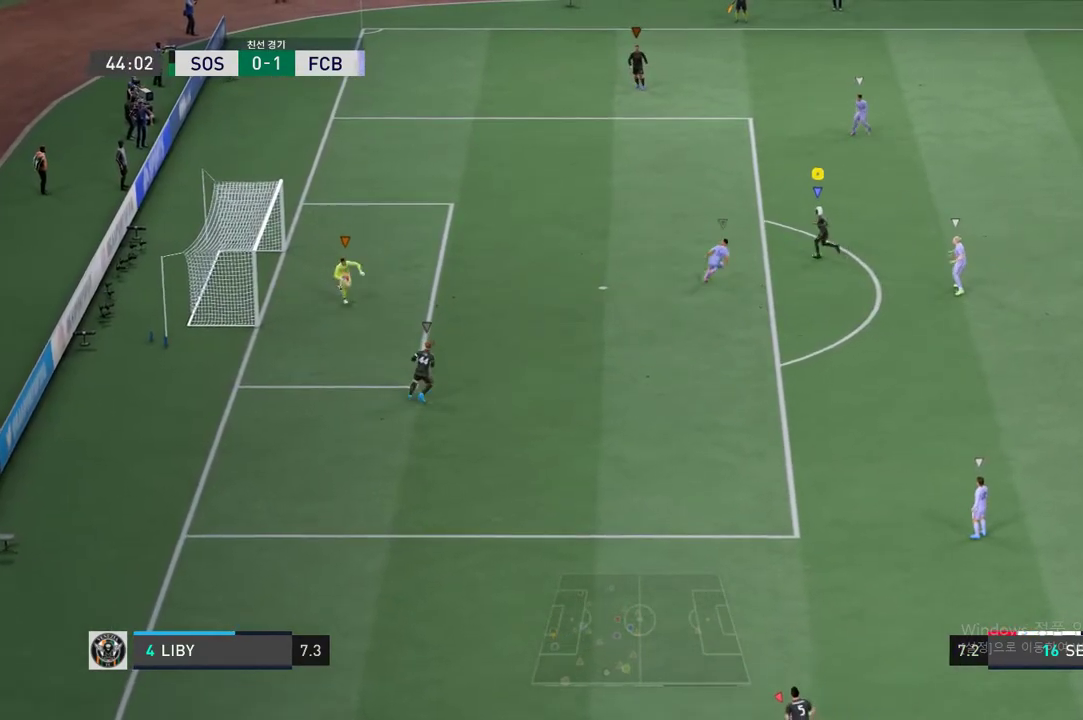
{"buttons": [], "left_stick": "down-right", "events": [[318, "left_stick", "down-right"]]}
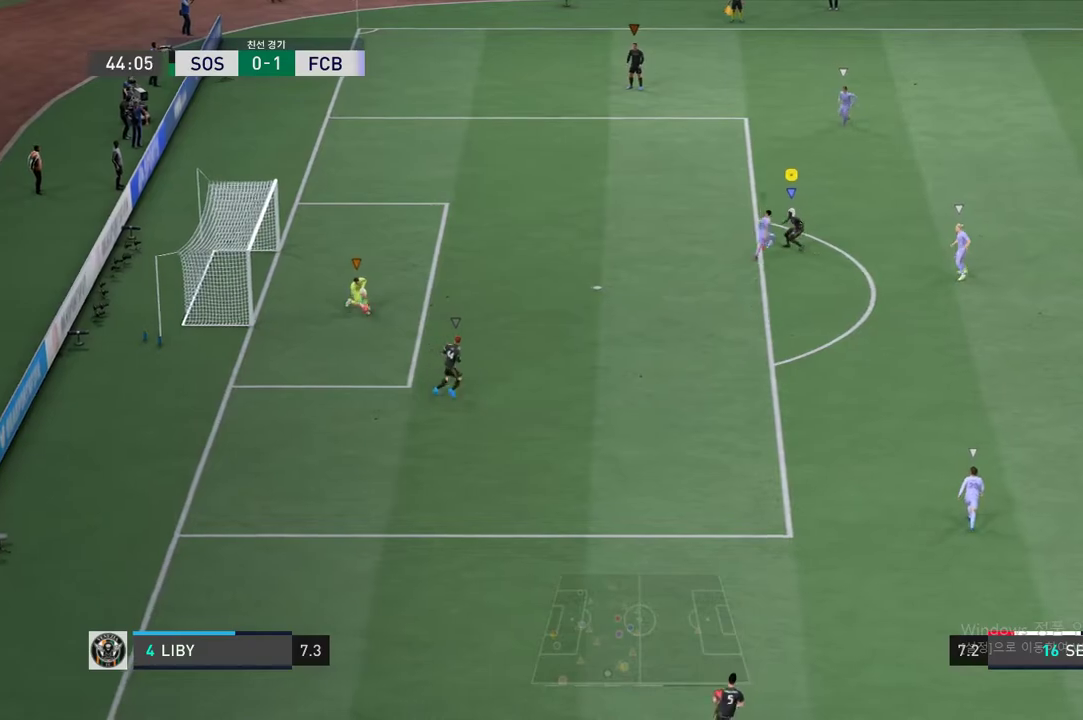
{"buttons": [], "left_stick": "left", "events": [[167, "left_stick", "down"], [384, "left_stick", "left"]]}
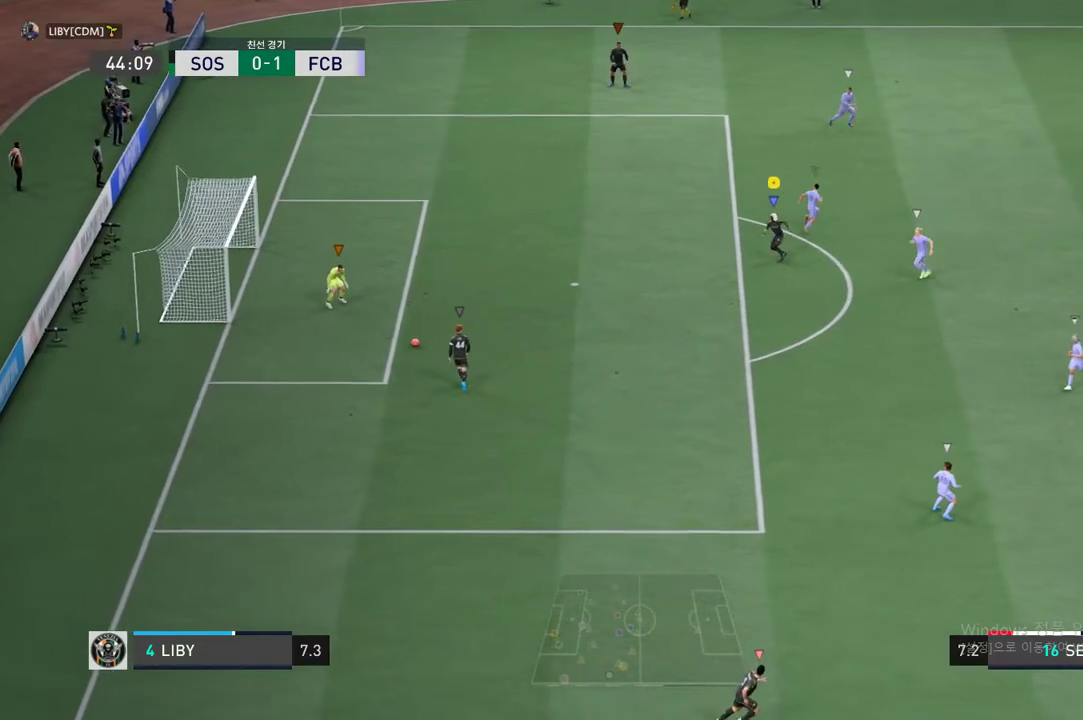
{"buttons": ["R2"], "left_stick": "up-left", "events": [[67, "R2", "down"], [167, "left_stick", "up-left"]]}
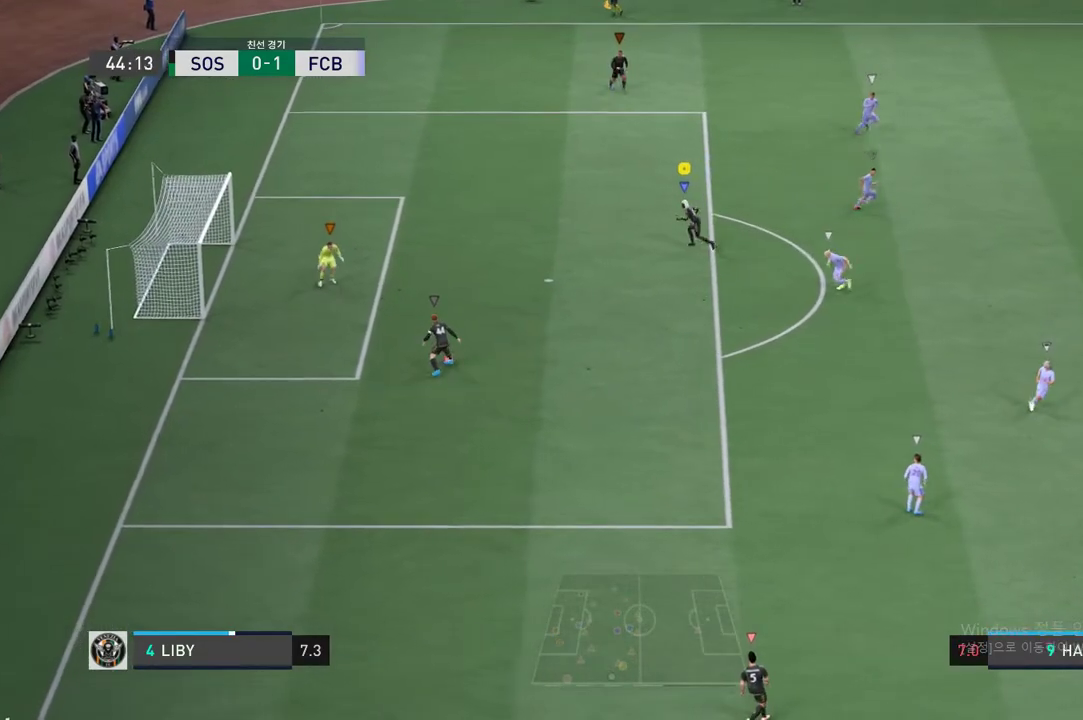
{"buttons": [], "left_stick": "up-left", "events": [[184, "R2", "up"]]}
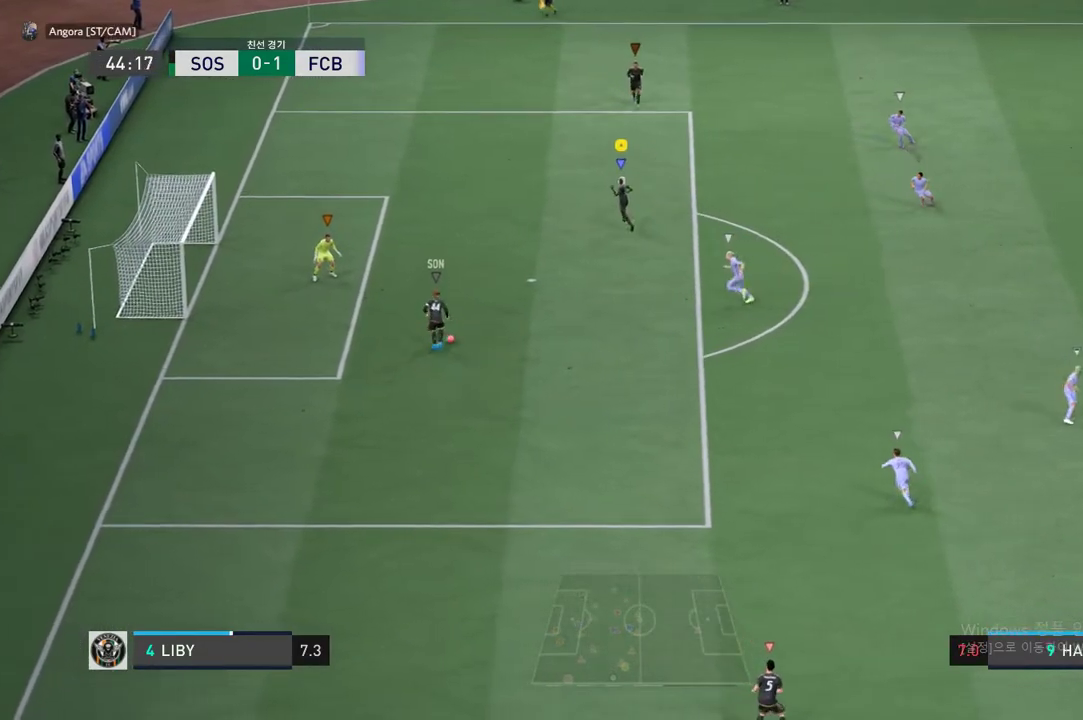
{"buttons": [], "left_stick": "up", "events": [[67, "left_stick", "up"]]}
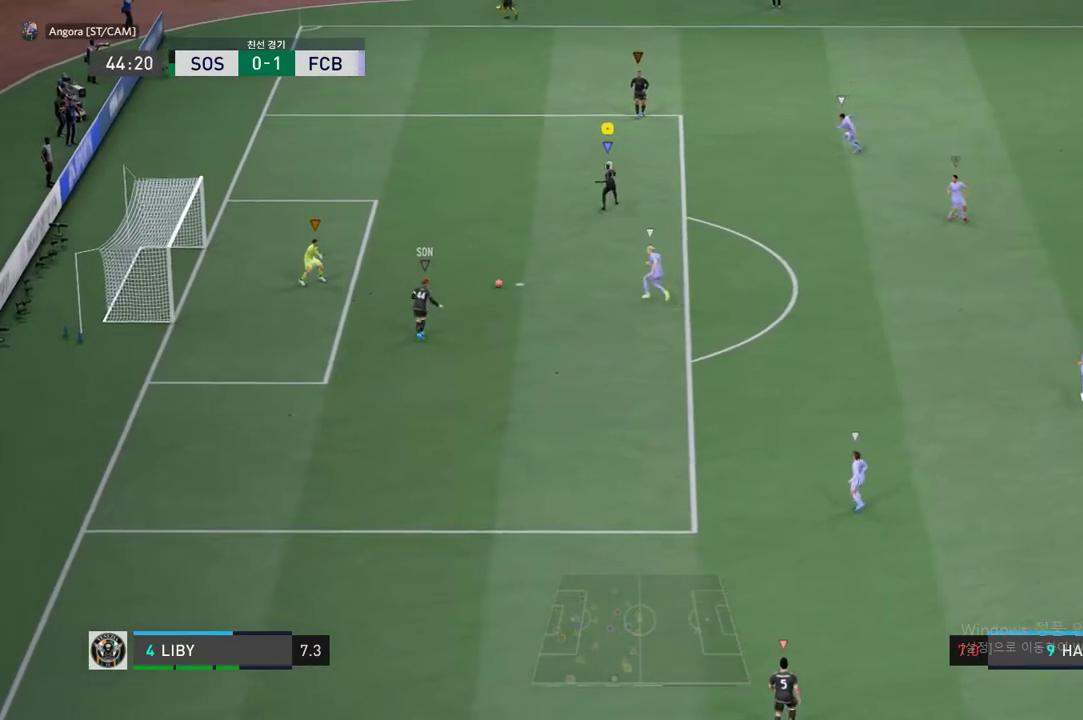
{"buttons": [], "left_stick": "up-right", "events": [[33, "left_stick", "up-right"]]}
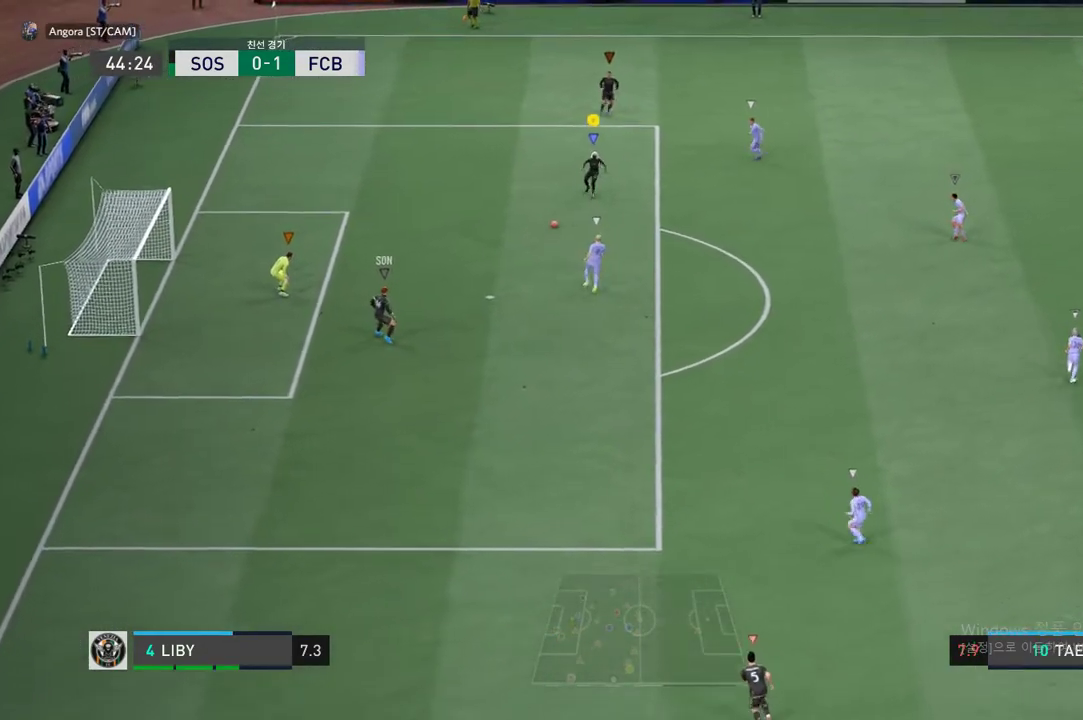
{"buttons": [], "left_stick": "right", "events": [[318, "left_stick", "right"]]}
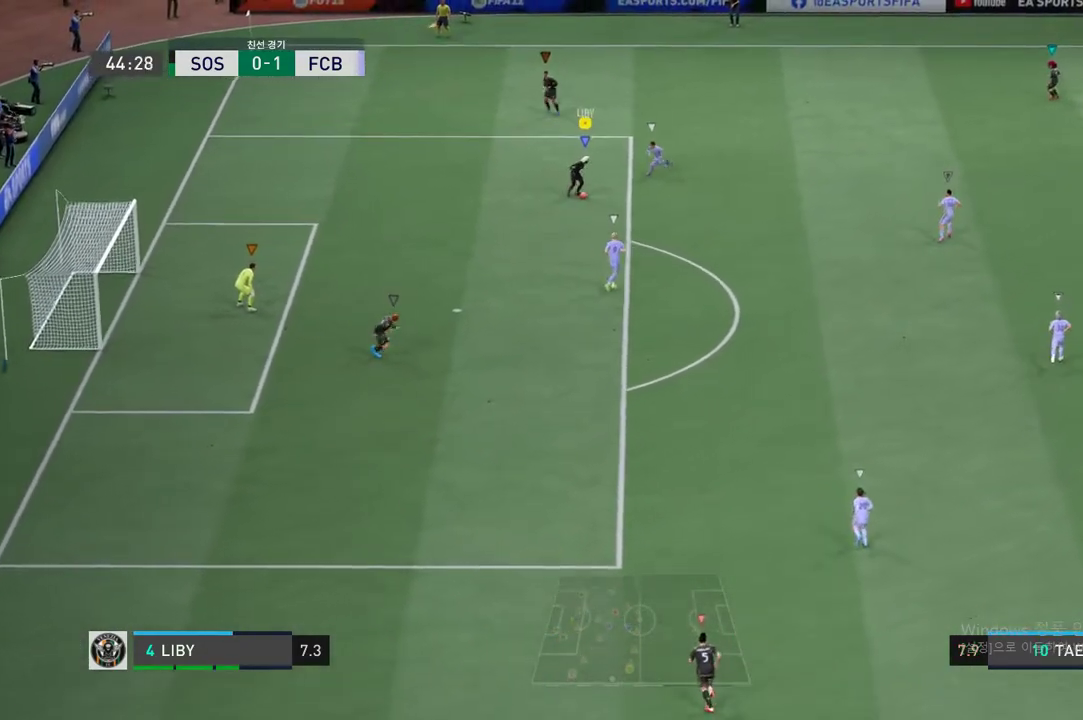
{"buttons": [], "left_stick": "down-right", "events": [[301, "left_stick", "down-right"]]}
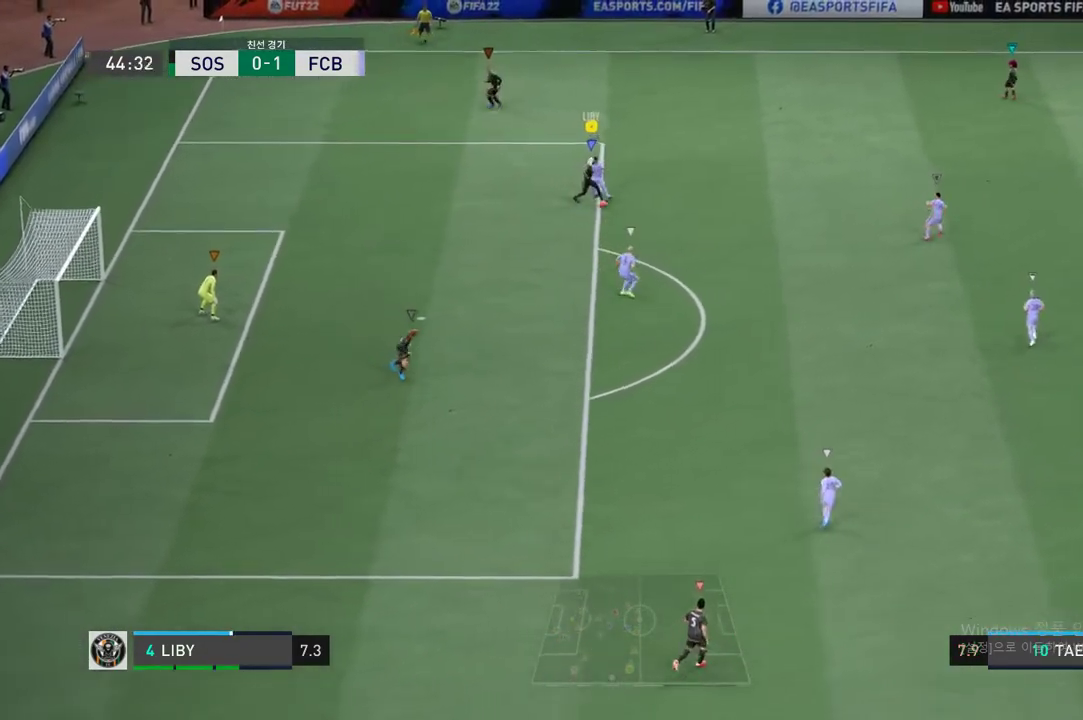
{"buttons": [], "left_stick": "down-right", "events": []}
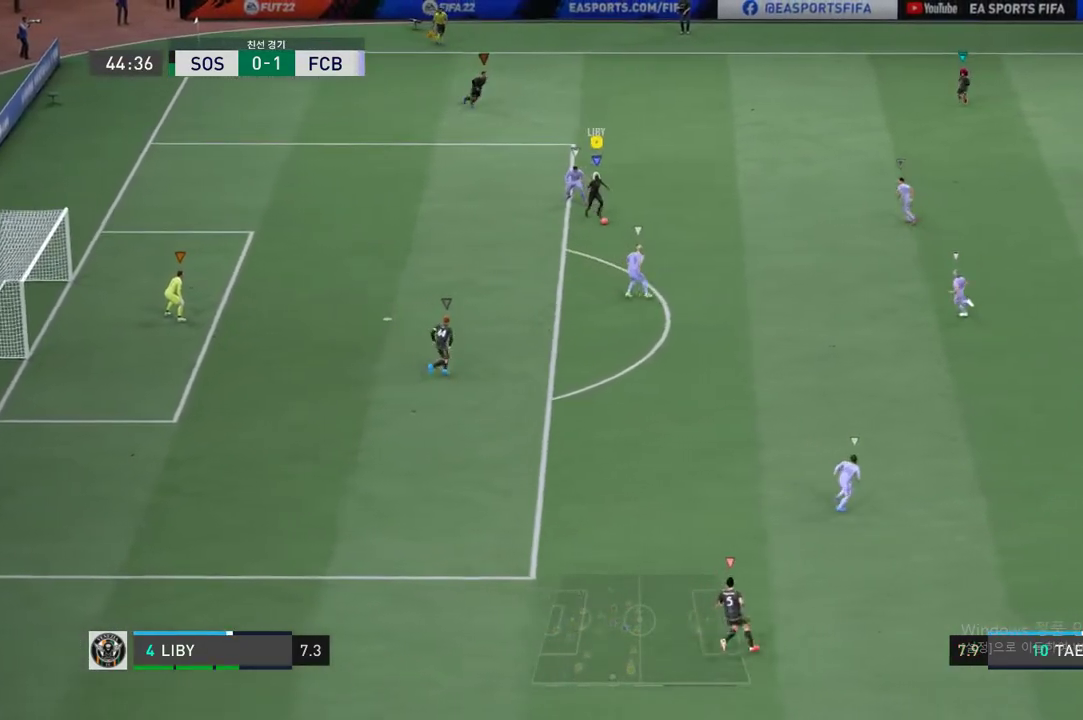
{"buttons": [], "left_stick": "down-left", "events": [[16, "left_stick", "center"], [167, "left_stick", "down-left"]]}
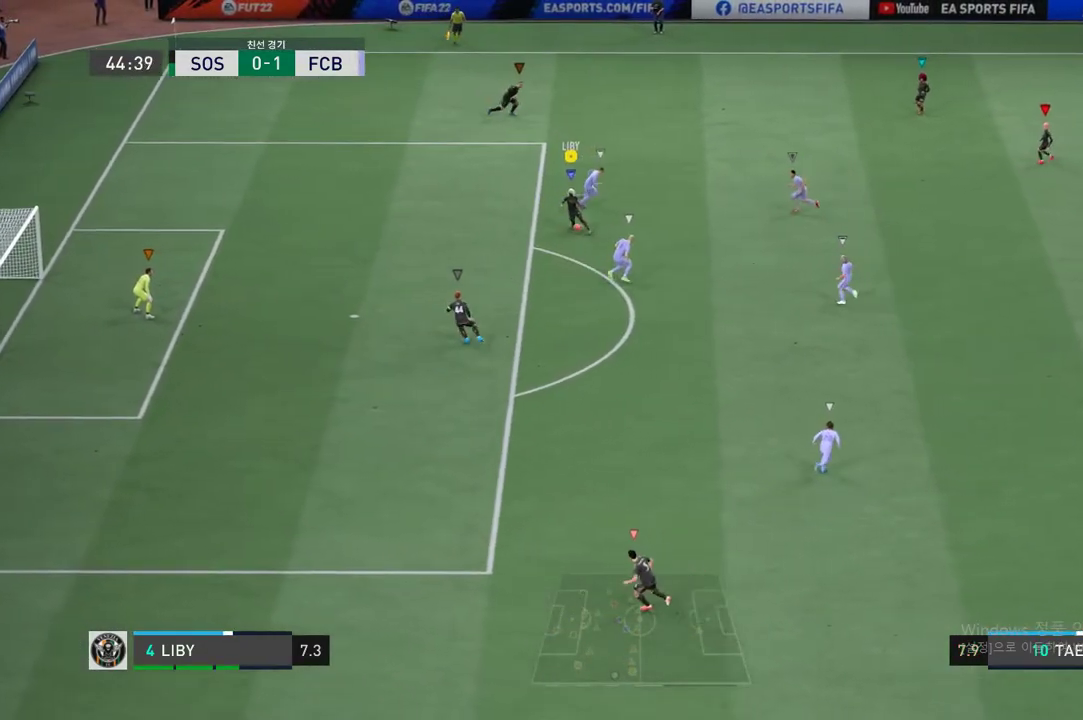
{"buttons": [], "left_stick": "center", "events": [[67, "left_stick", "down-right"], [184, "left_stick", "center"], [251, "left_stick", "up-left"], [401, "left_stick", "center"]]}
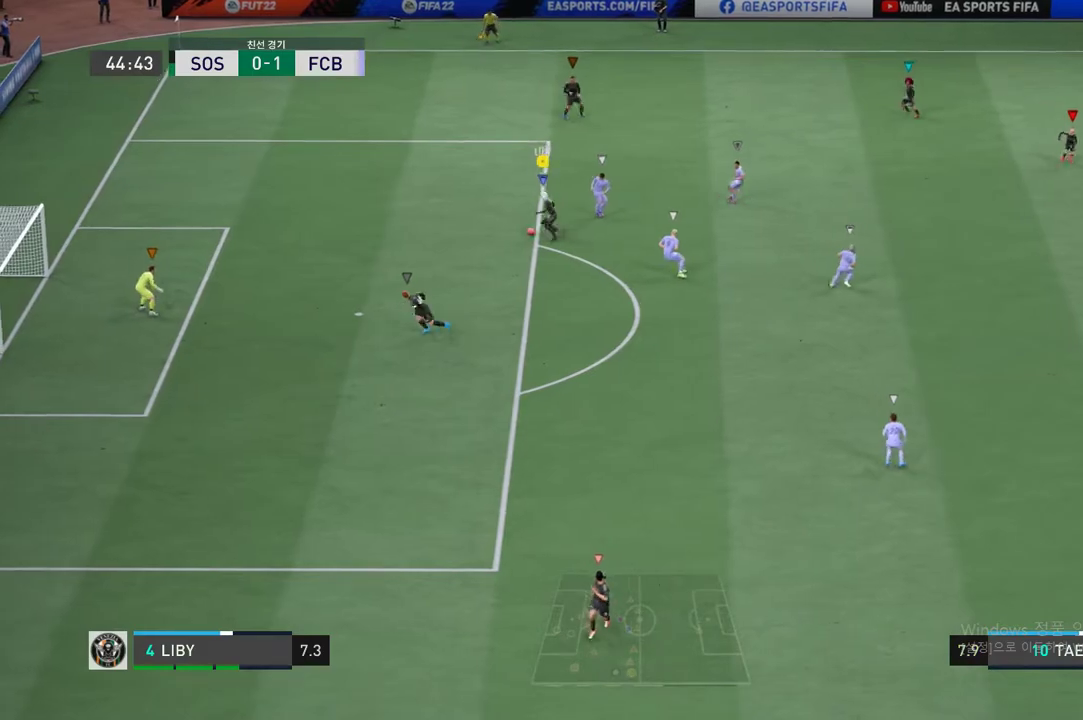
{"buttons": ["R2"], "left_stick": "right", "events": [[50, "left_stick", "right"], [468, "R2", "down"]]}
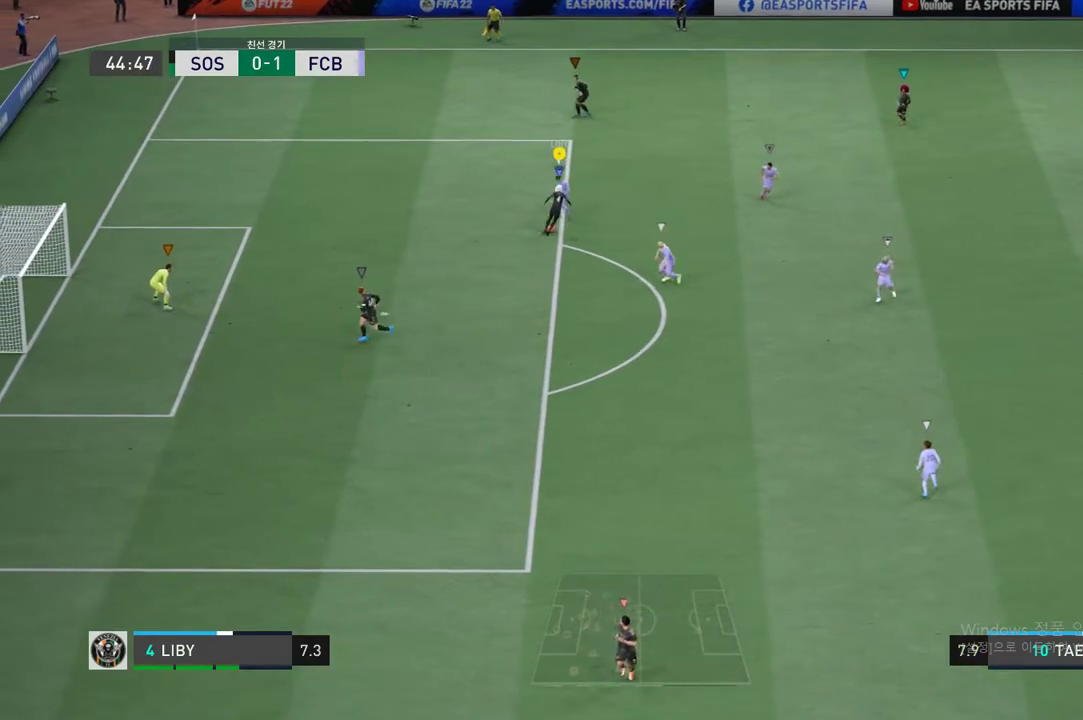
{"buttons": [], "left_stick": "right", "events": [[51, "R2", "up"], [84, "left_stick", "down-right"], [468, "left_stick", "right"]]}
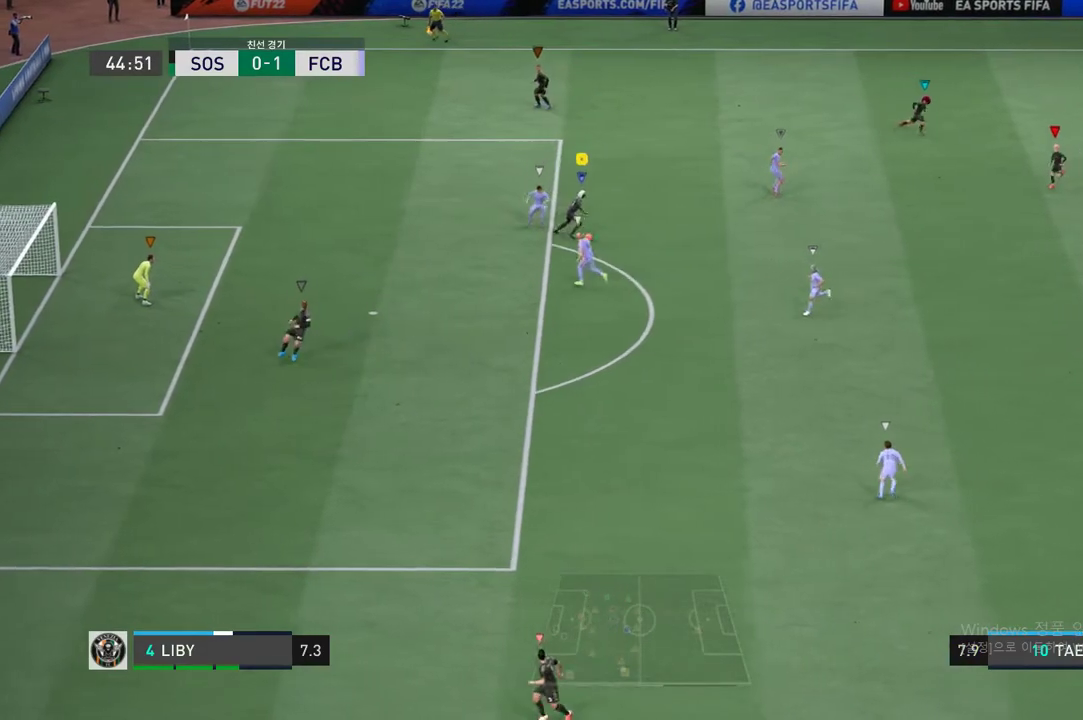
{"buttons": ["R2"], "left_stick": "up-right", "events": [[134, "left_stick", "up-right"], [200, "R2", "down"]]}